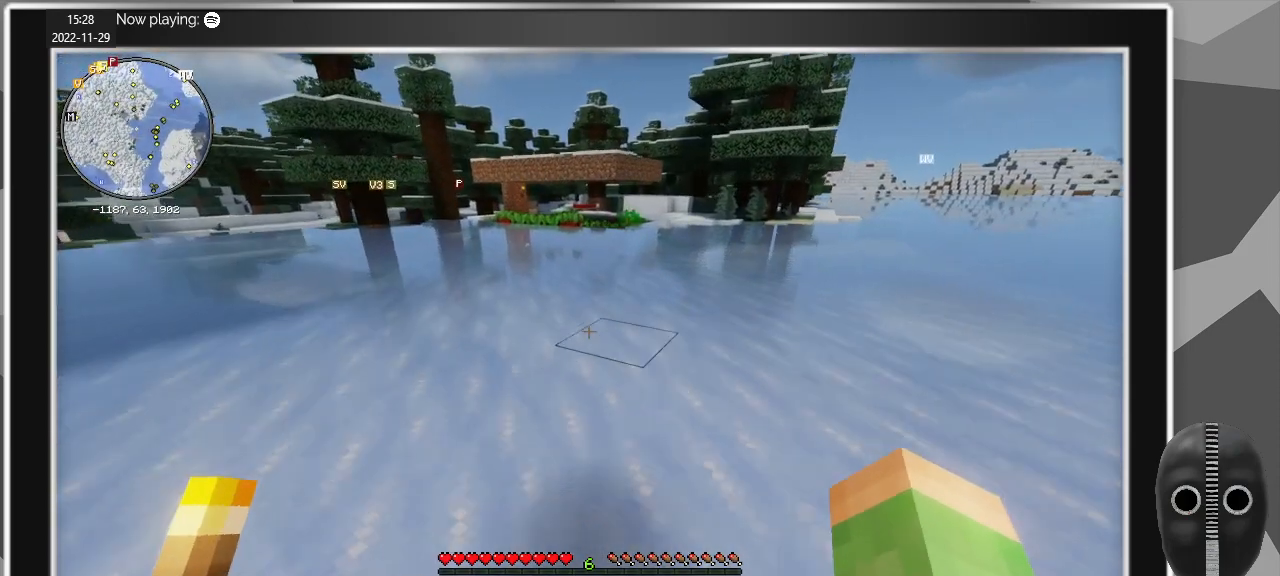
Gameplay with keyboard and mouse; each line is a JSON object with the keys and mouse buttons held at the frame after it. "events" lists presses ("down") and releases ("up") of "a", "caps_lock", "ctrl", "d", "e", "escape", "f", "q", "r", "s", "shift", "space", "t", "tab", "w", "mouse_left", "mouse_wheel" and "mouse_right" between this image and that frame as [ms after this image, input, new state], when the widget could be followed in between. "mouse_left", "mouse_wheel", "mouse_right" = the "left", "wheel", "right" buttons of the "mouse" list. No other keys are recorded. Fast repeated clicks can show as one long hold. "wheel" means that the mouse wheel is clicked or scrolled. Mouse movement is not recorded.
{"keys": ["w"], "mouse": [], "events": []}
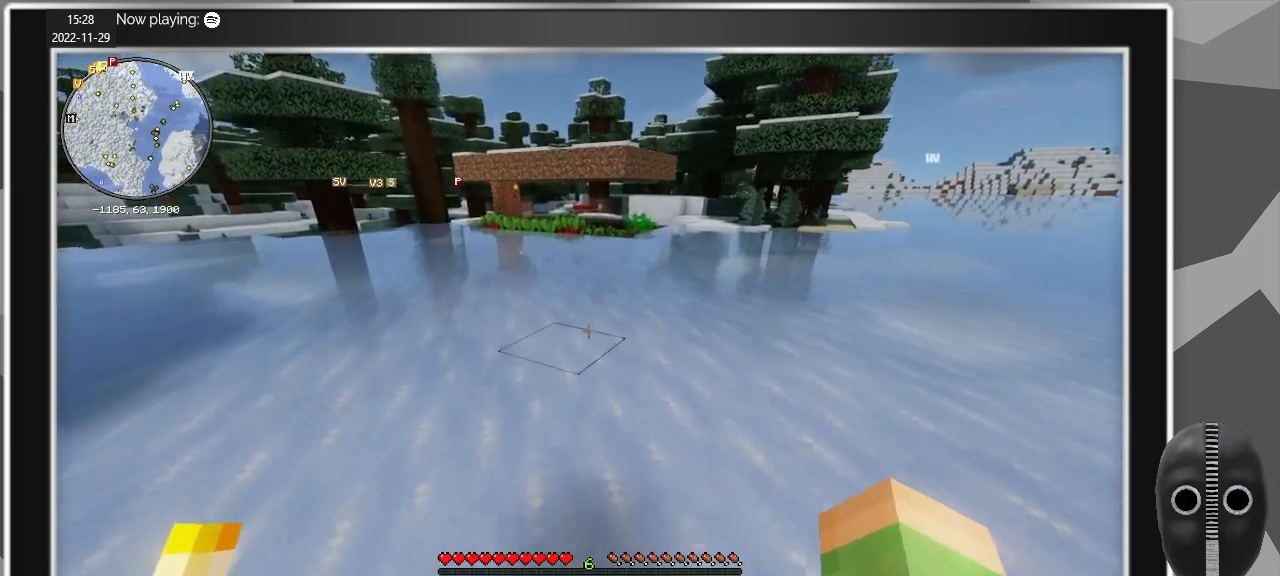
{"keys": ["w"], "mouse": [], "events": []}
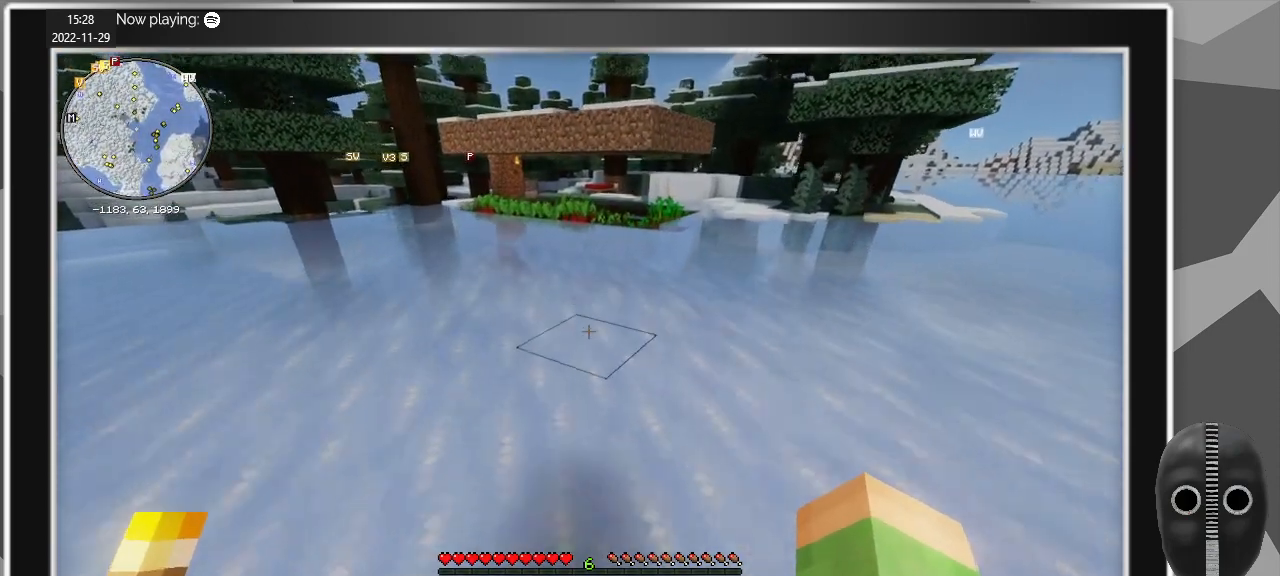
{"keys": ["w"], "mouse": [], "events": []}
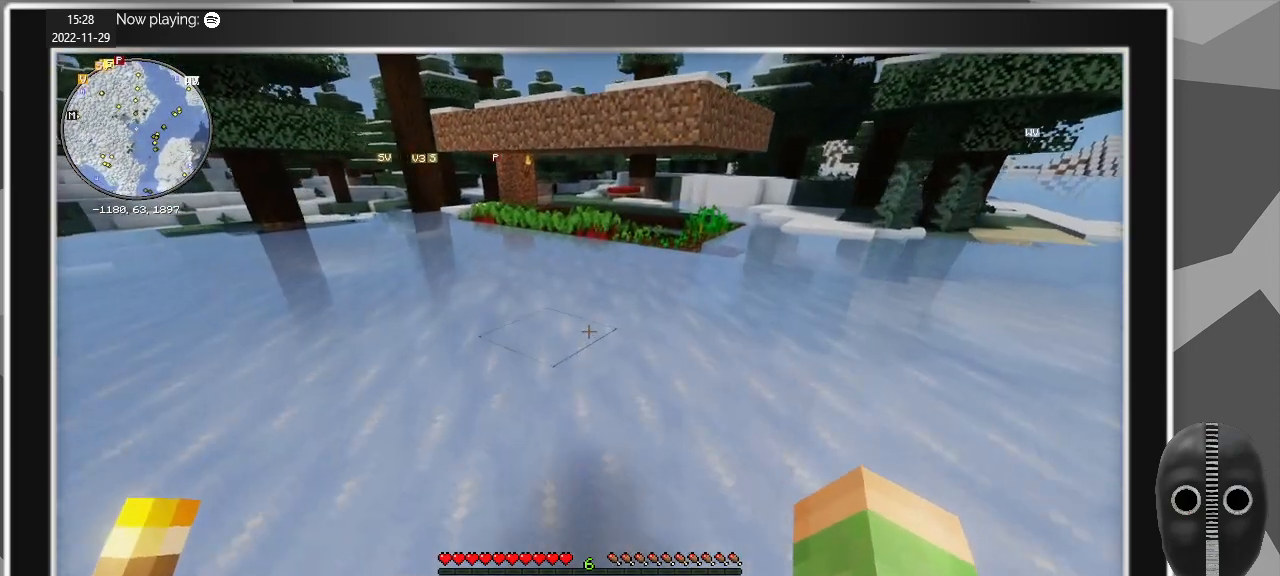
{"keys": ["w"], "mouse": [], "events": []}
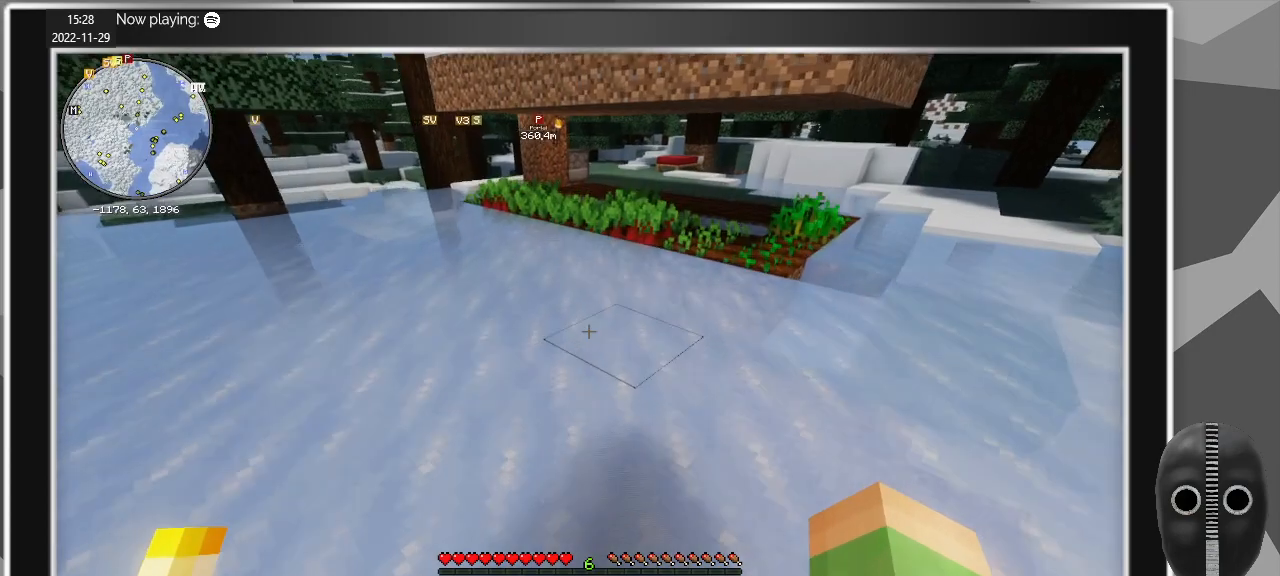
{"keys": [], "mouse": [], "events": [[234, "w", "up"]]}
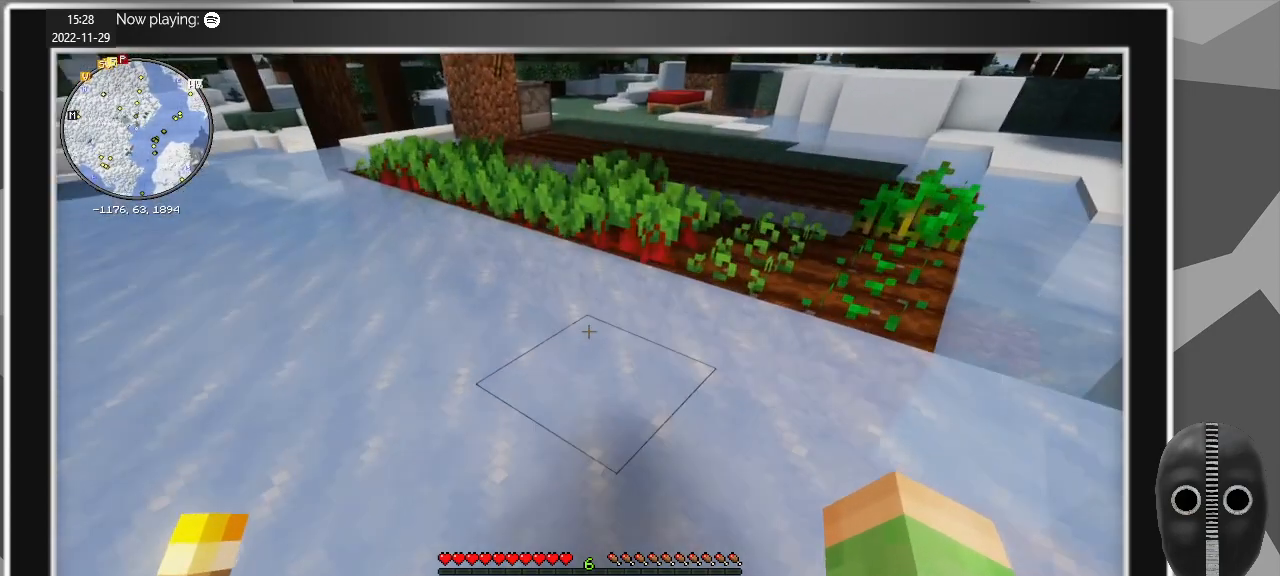
{"keys": ["w"], "mouse": [], "events": [[384, "w", "down"]]}
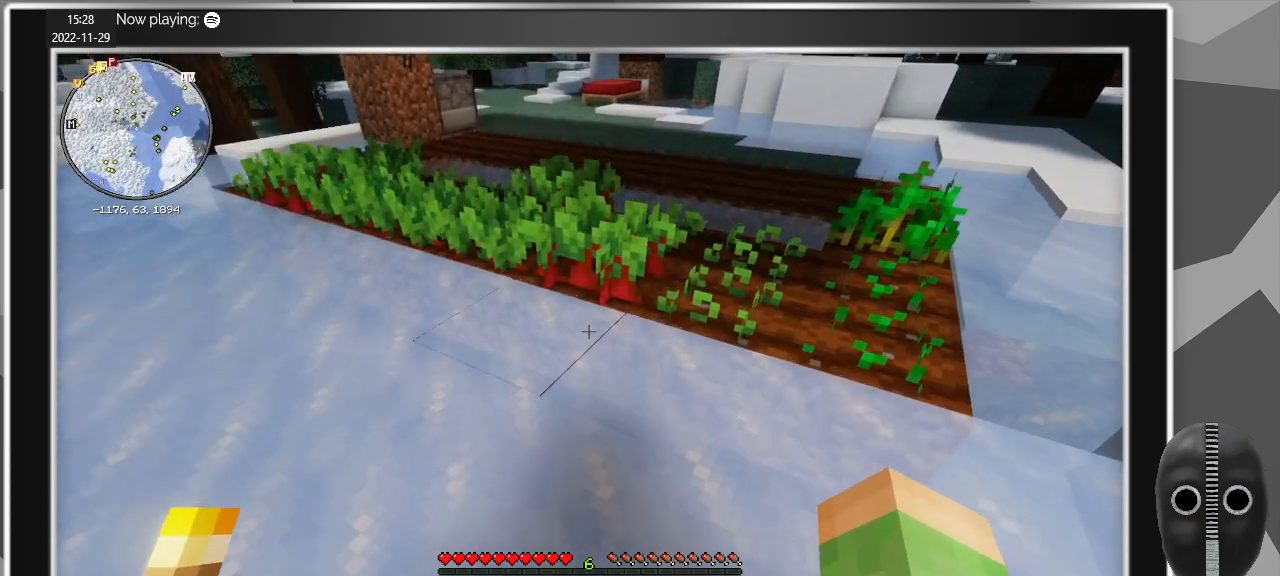
{"keys": [], "mouse": [], "events": [[450, "w", "up"]]}
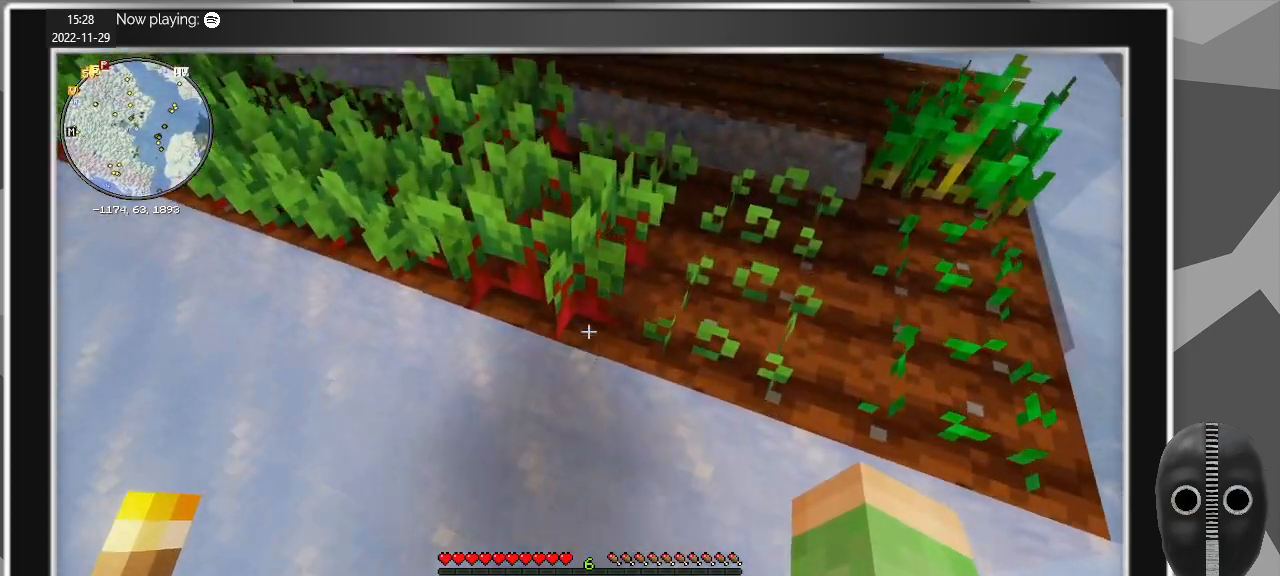
{"keys": [], "mouse": [], "events": [[467, "mouse_left", "down"], [500, "mouse_left", "up"]]}
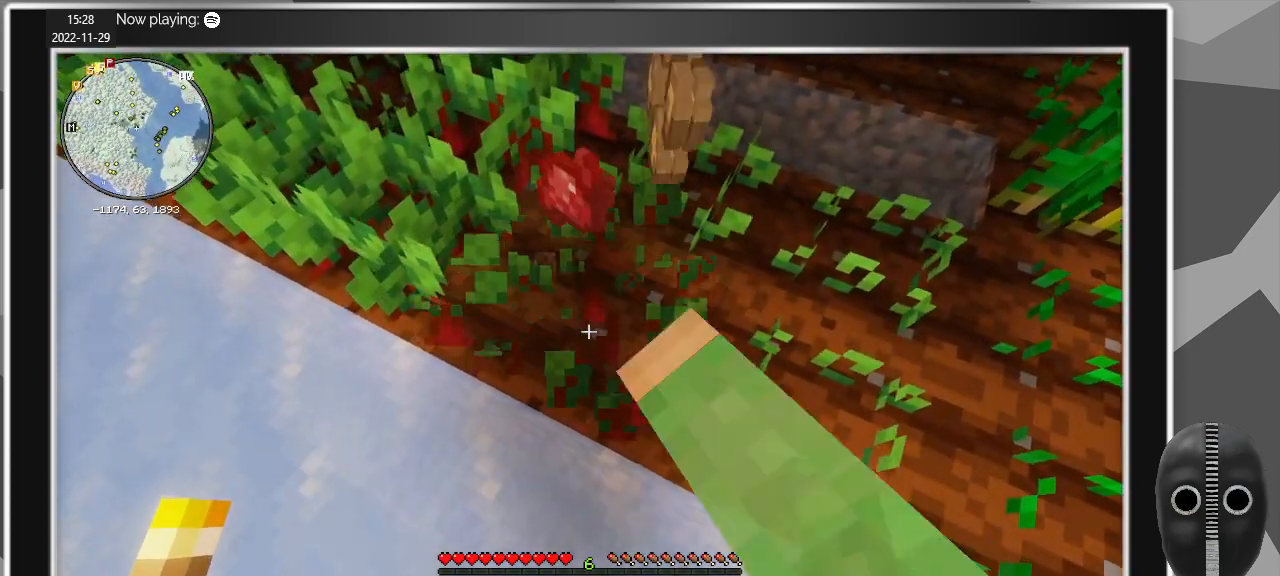
{"keys": [], "mouse": [], "events": []}
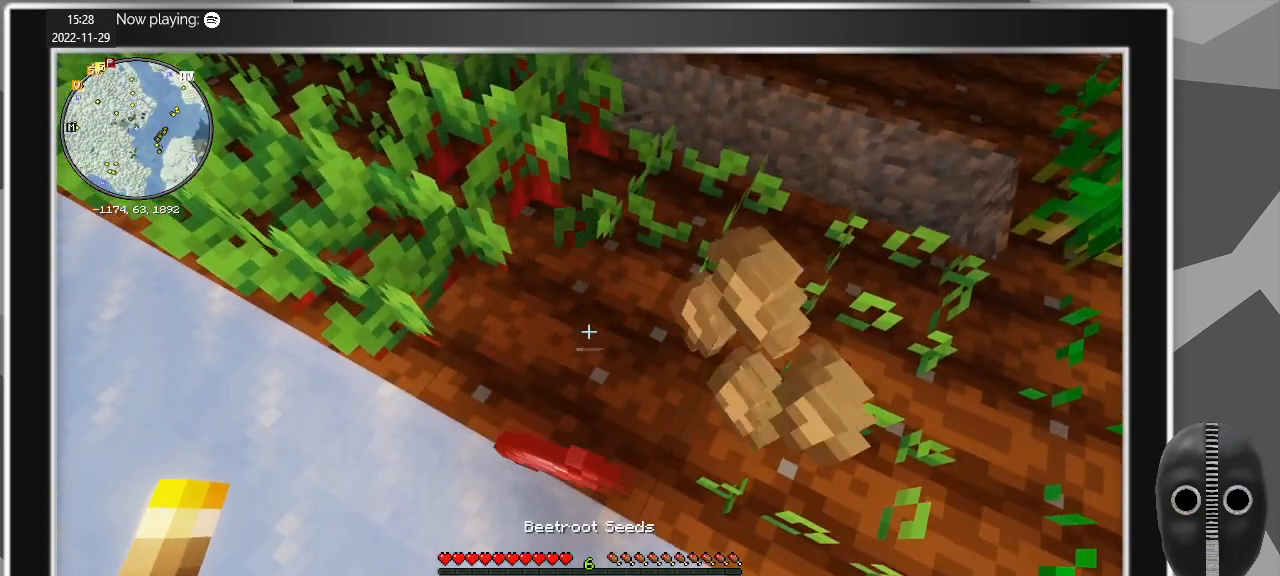
{"keys": [], "mouse": [], "events": []}
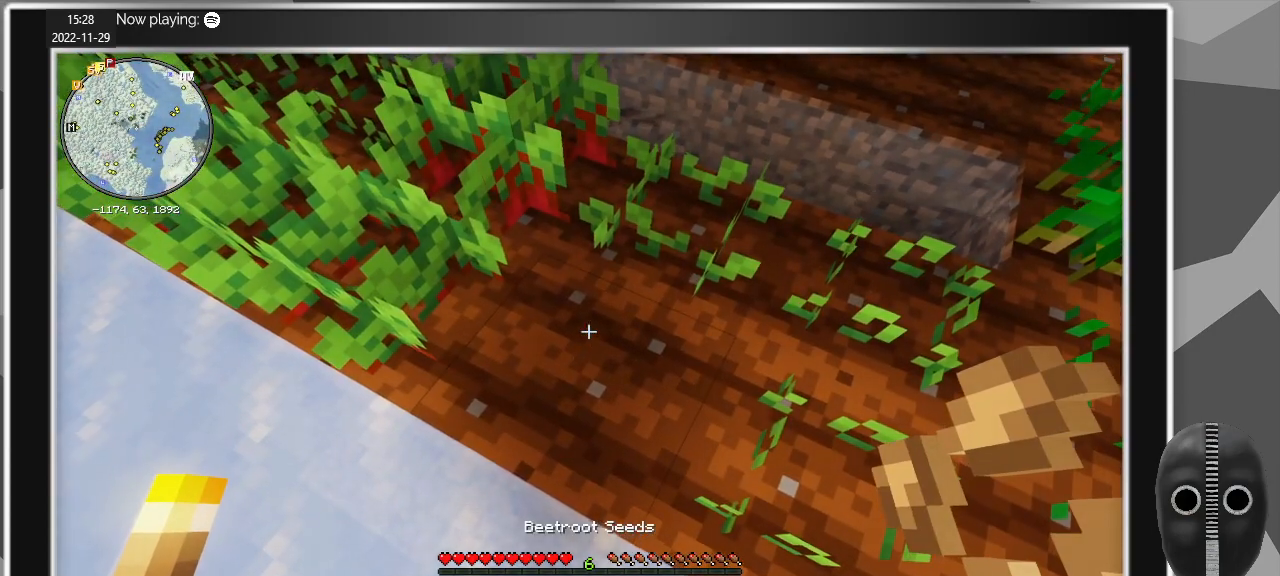
{"keys": ["a", "w"], "mouse": [], "events": [[84, "mouse_right", "down"], [184, "a", "down"], [184, "mouse_right", "up"], [467, "w", "down"]]}
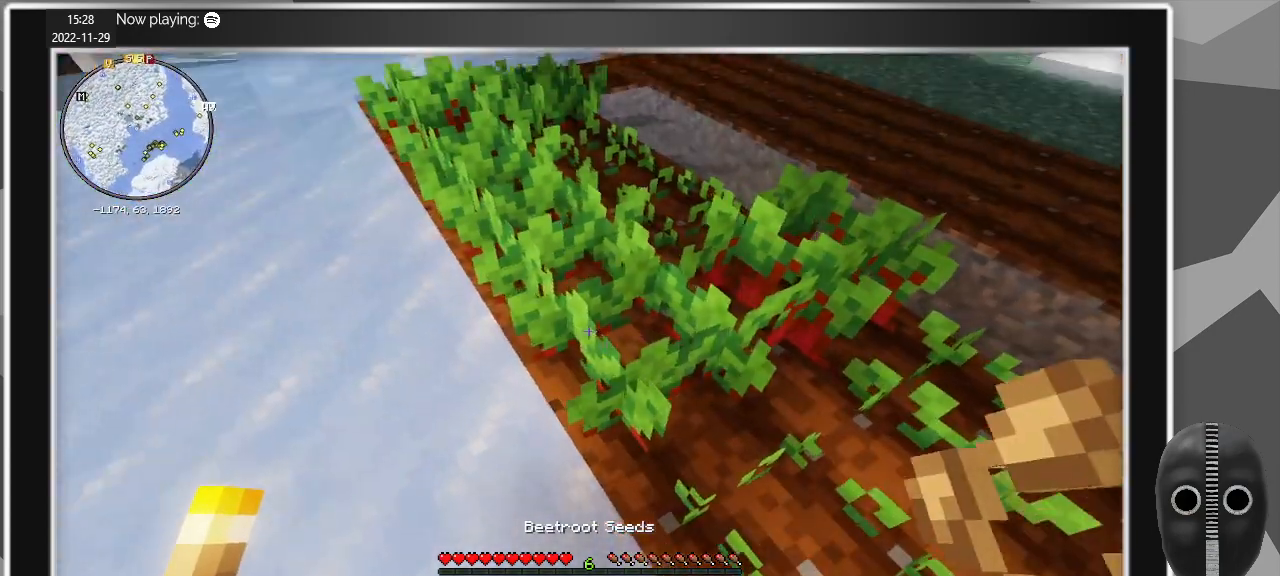
{"keys": ["w"], "mouse": [], "events": [[434, "a", "up"]]}
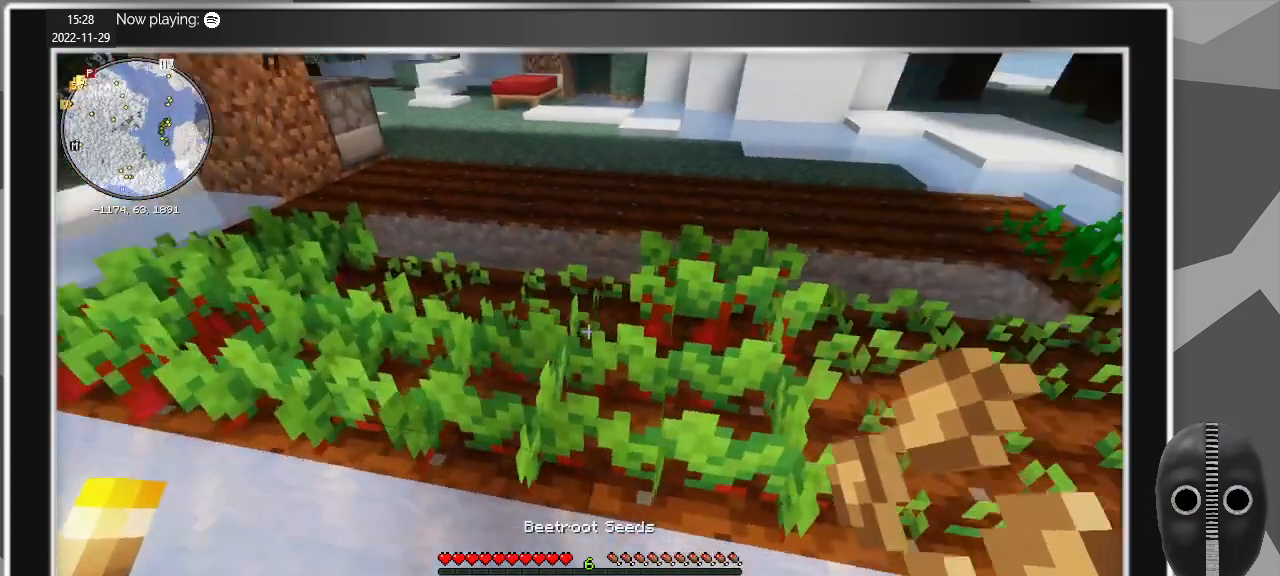
{"keys": ["w"], "mouse": [], "events": [[67, "d", "down"], [484, "d", "up"]]}
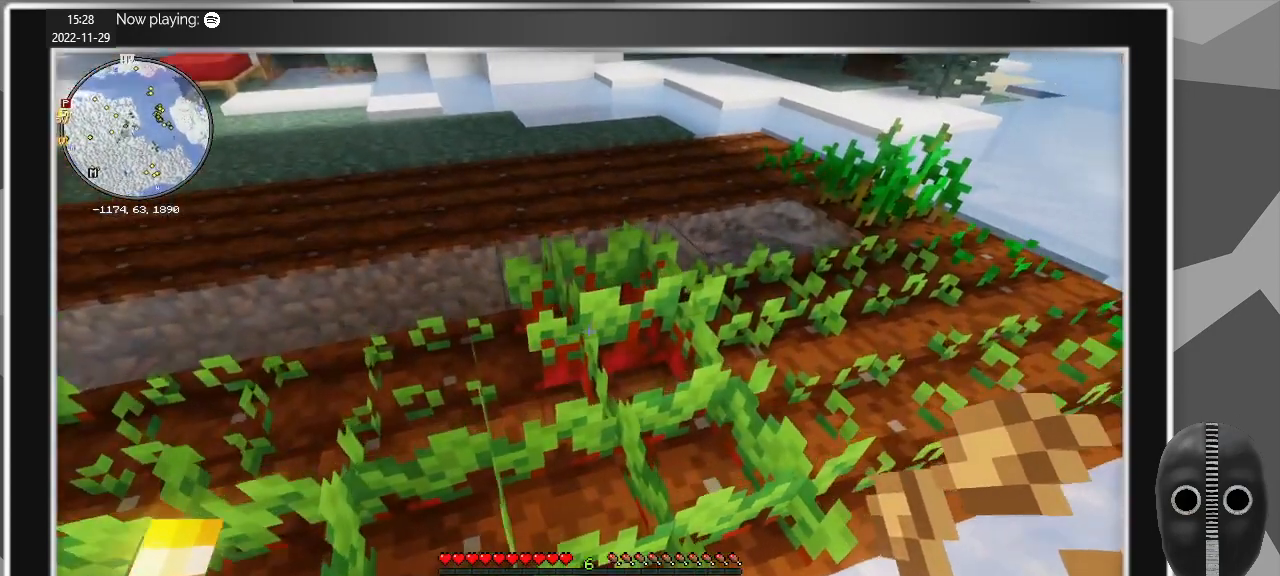
{"keys": [], "mouse": [], "events": [[317, "w", "up"], [417, "mouse_left", "down"], [500, "mouse_left", "up"]]}
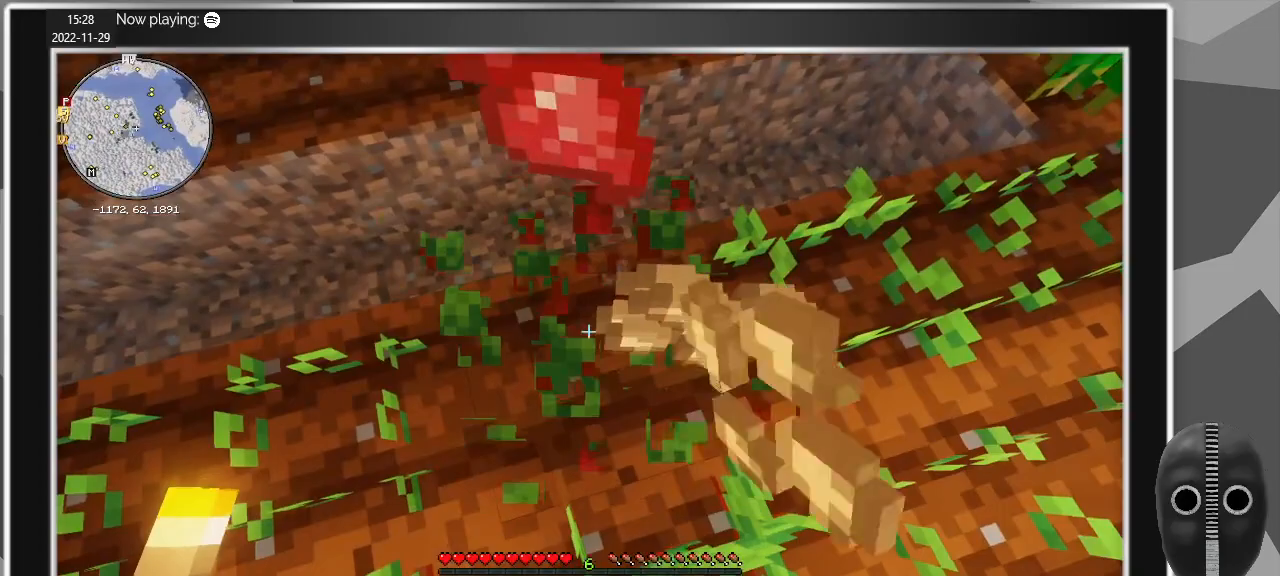
{"keys": [], "mouse": [], "events": []}
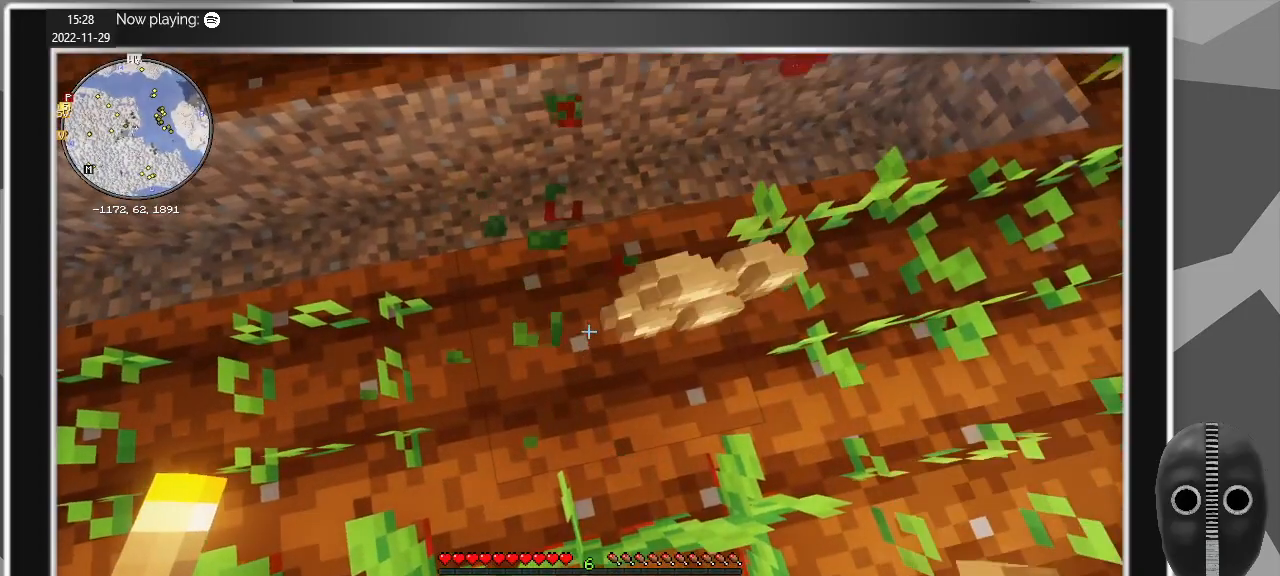
{"keys": ["s"], "mouse": [], "events": [[300, "s", "down"], [350, "mouse_right", "down"], [450, "mouse_right", "up"]]}
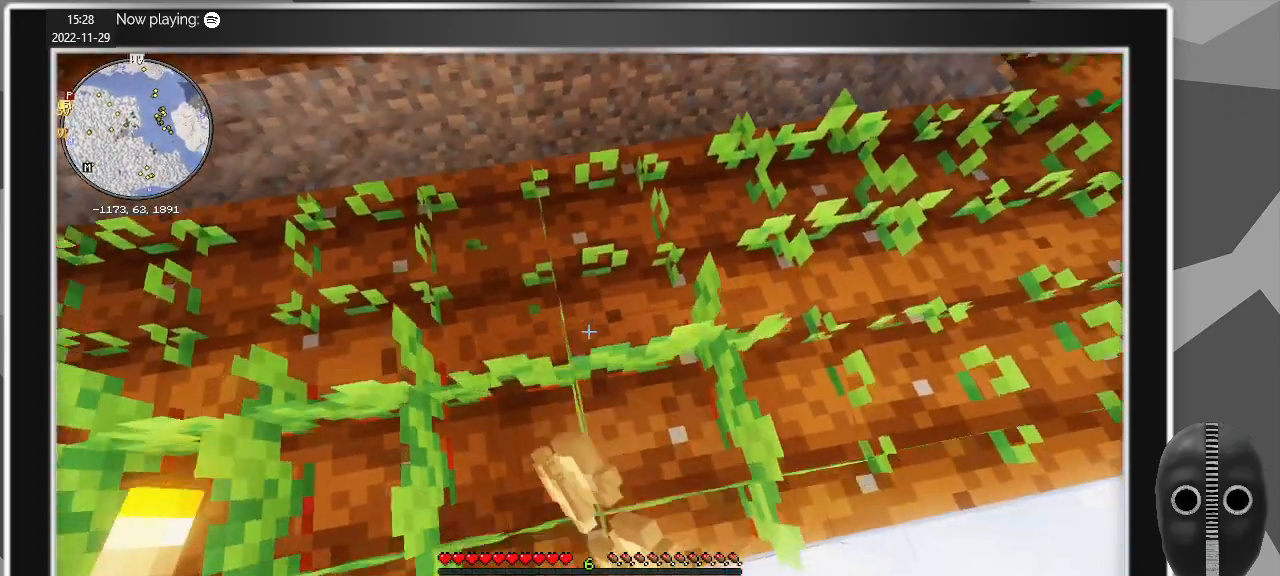
{"keys": ["a", "w"], "mouse": [], "events": [[134, "a", "down"], [234, "s", "up"], [417, "w", "down"]]}
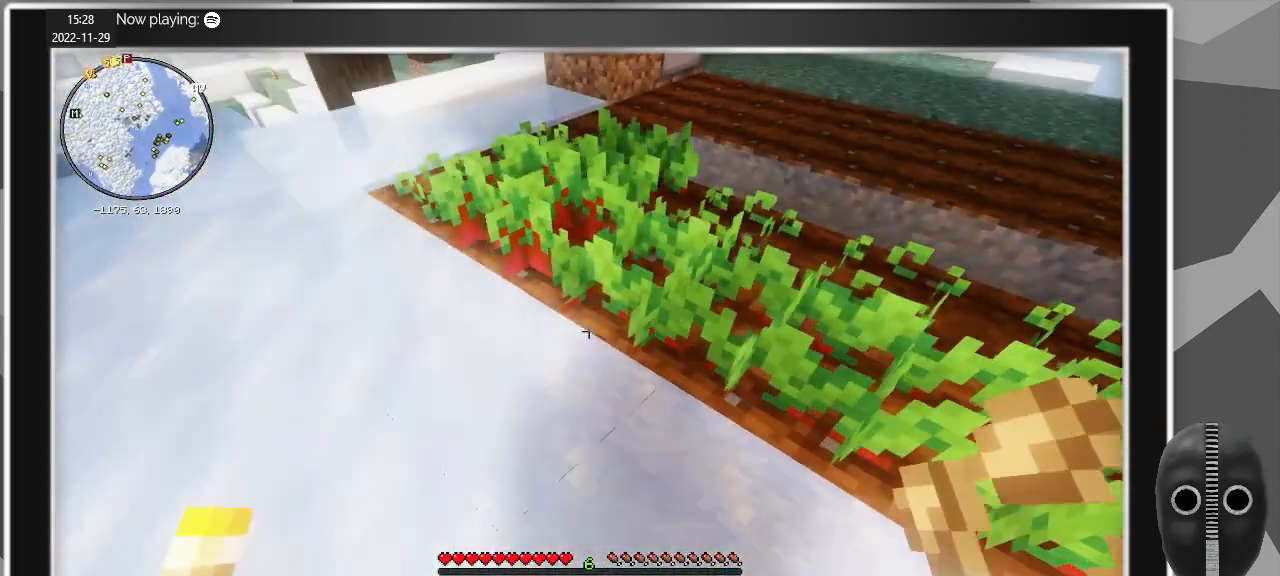
{"keys": ["w"], "mouse": [], "events": [[100, "a", "up"]]}
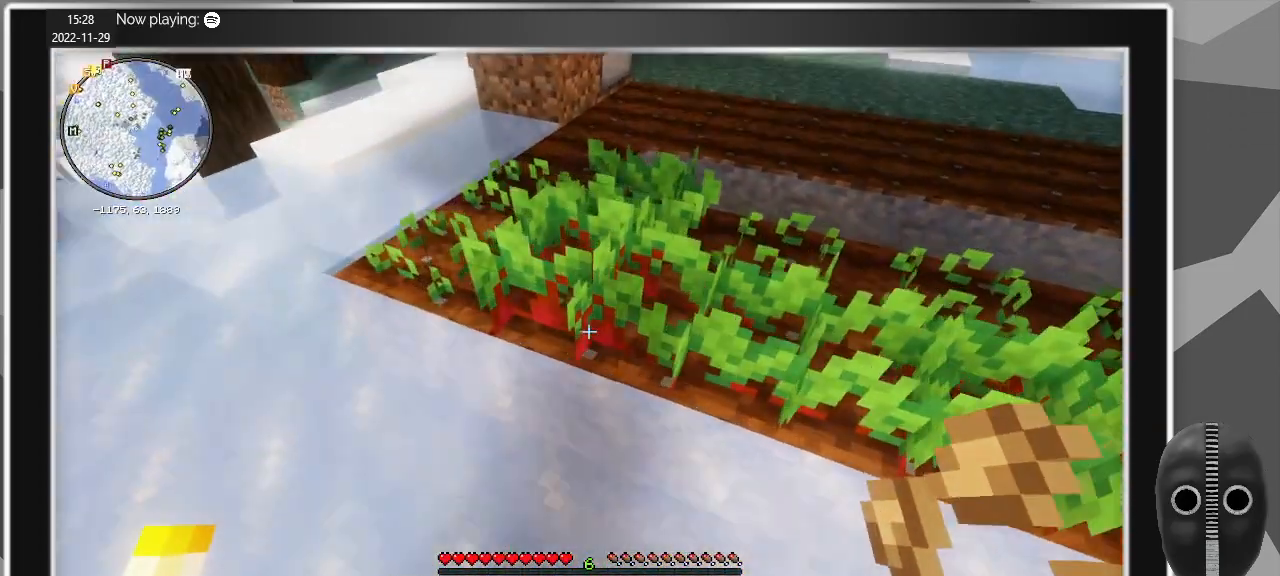
{"keys": [], "mouse": [], "events": [[117, "mouse_left", "down"], [200, "mouse_left", "up"], [250, "w", "up"]]}
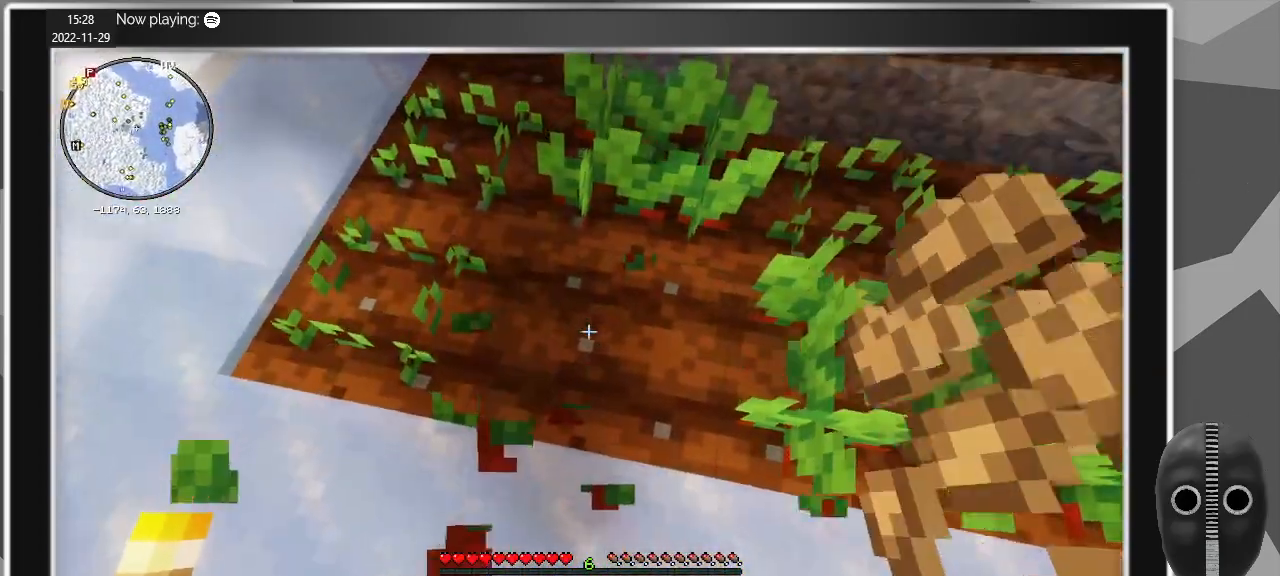
{"keys": [], "mouse": [], "events": []}
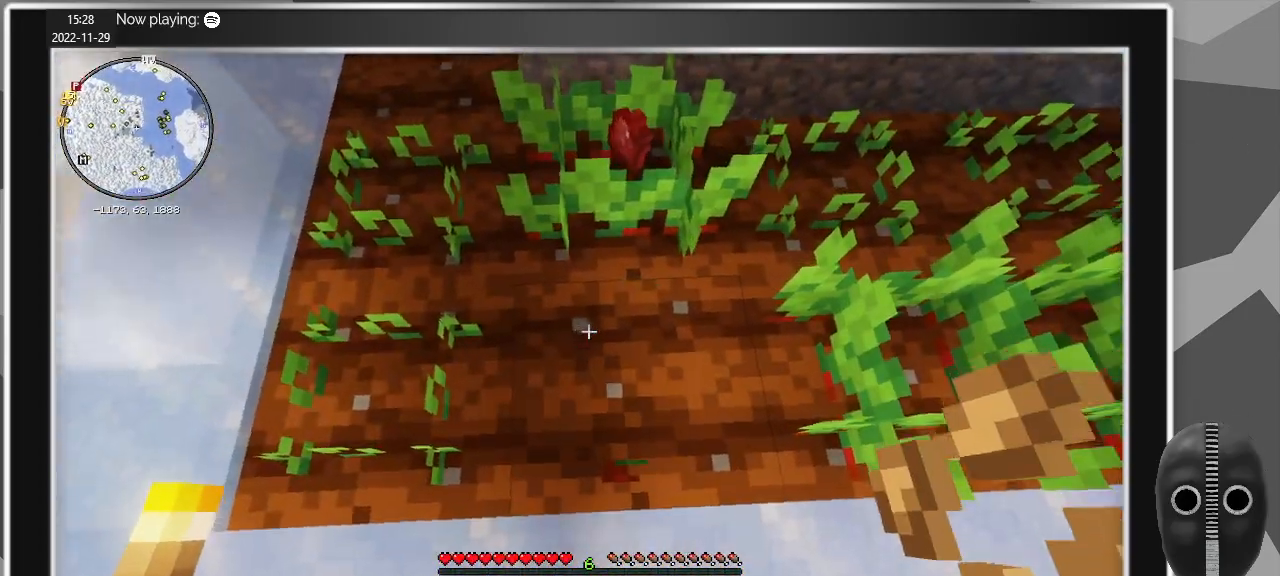
{"keys": [], "mouse": [], "events": [[250, "w", "down"], [467, "w", "up"]]}
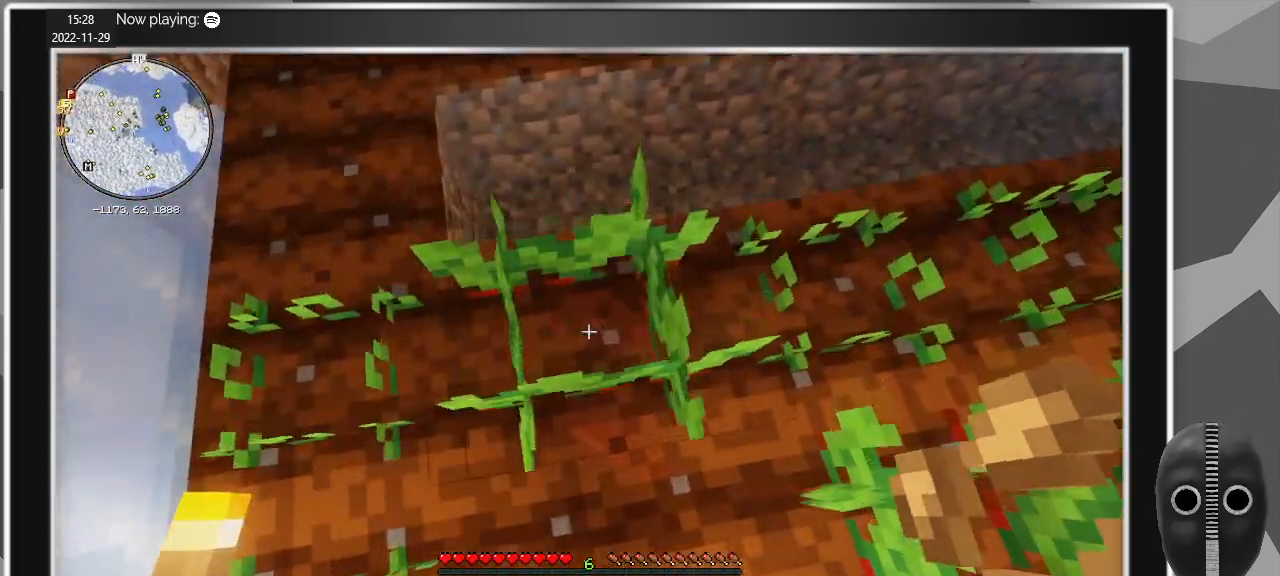
{"keys": ["s"], "mouse": [], "events": [[200, "s", "down"]]}
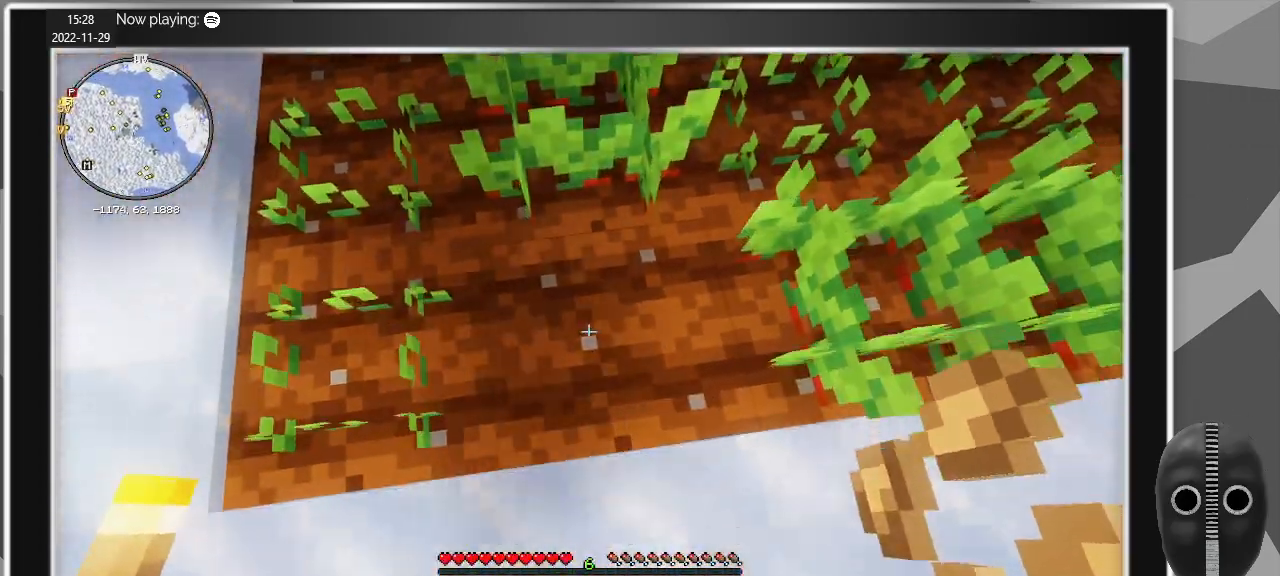
{"keys": ["d"], "mouse": [], "events": [[84, "mouse_right", "down"], [184, "d", "down"], [184, "mouse_right", "up"], [267, "s", "up"]]}
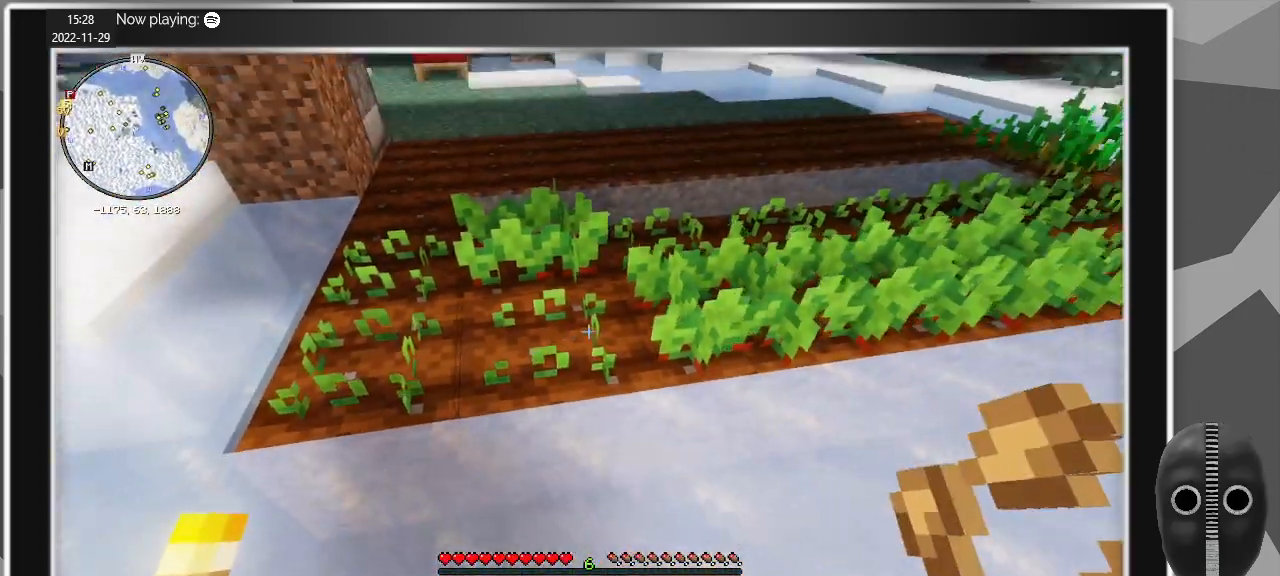
{"keys": ["d", "w"], "mouse": [], "events": [[50, "w", "down"]]}
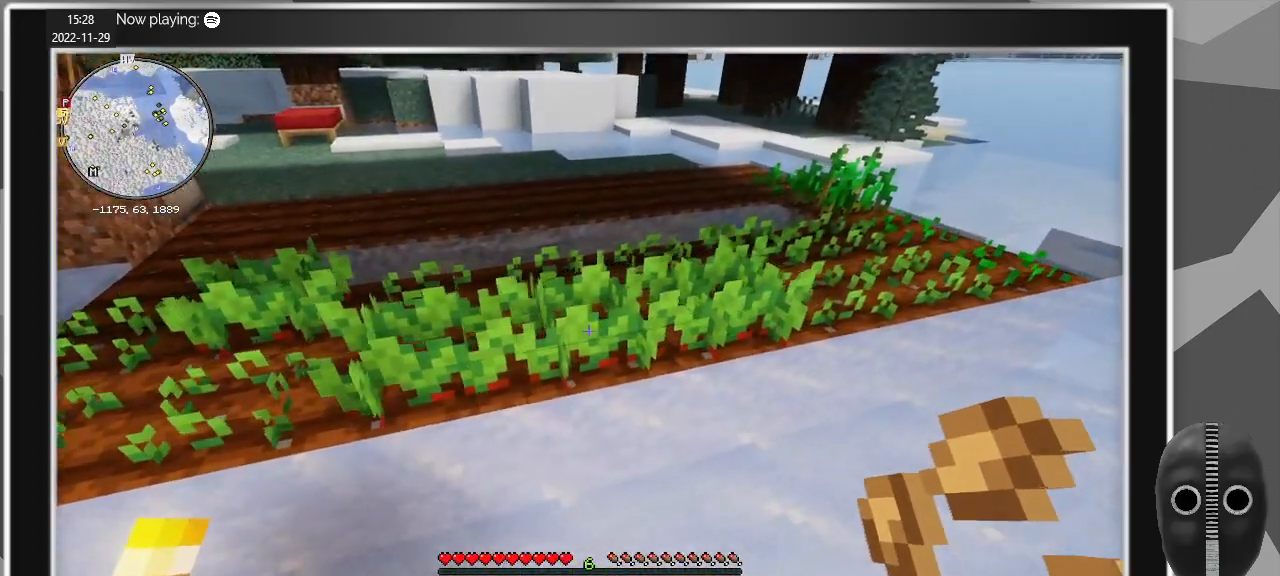
{"keys": ["d", "w"], "mouse": [], "events": []}
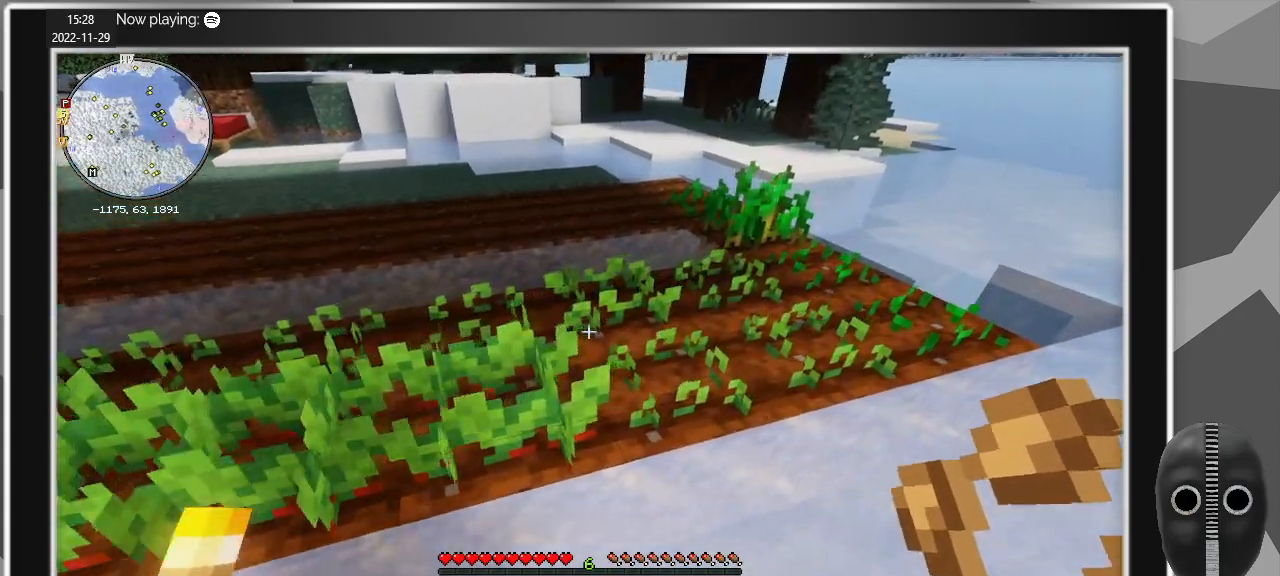
{"keys": ["d", "w"], "mouse": [], "events": []}
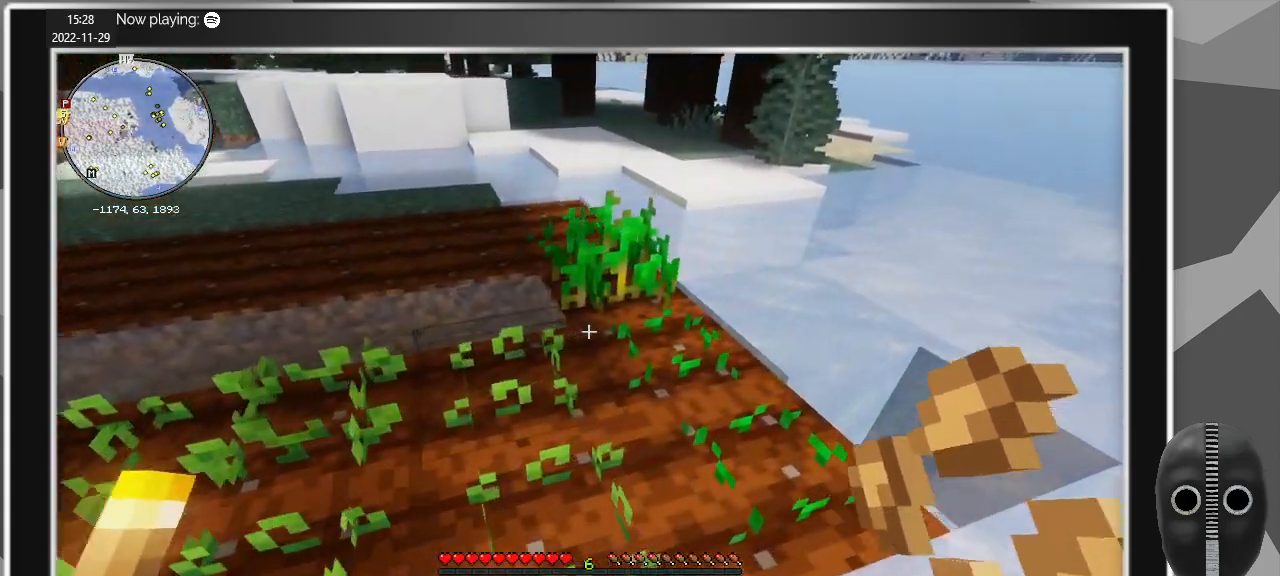
{"keys": ["d", "w"], "mouse": [], "events": []}
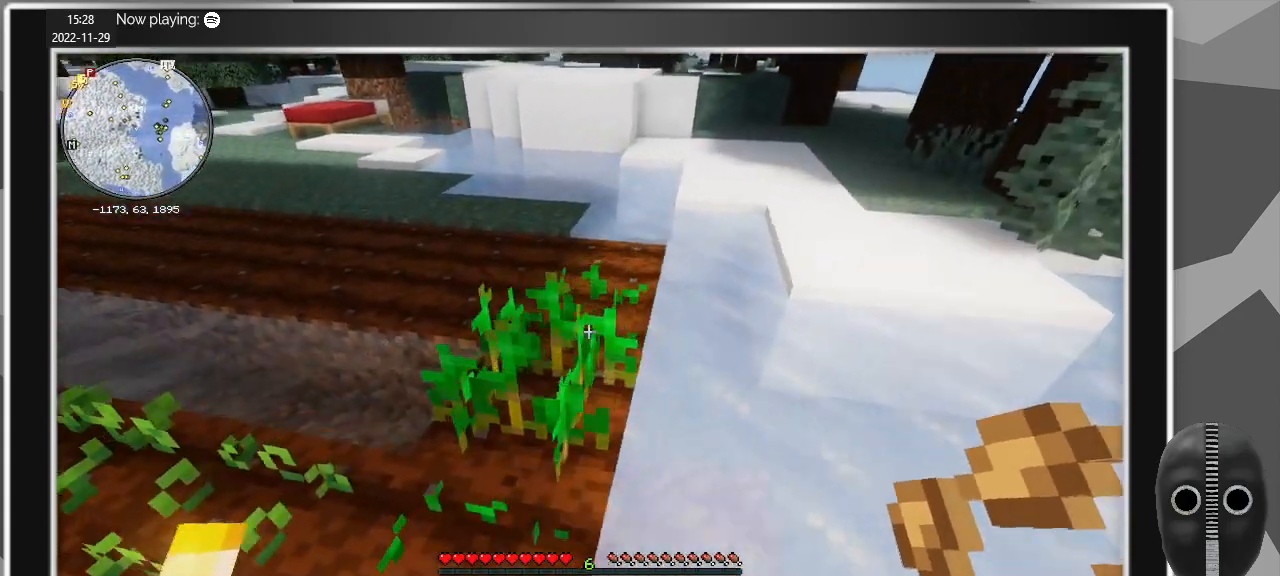
{"keys": ["d", "w"], "mouse": [], "events": []}